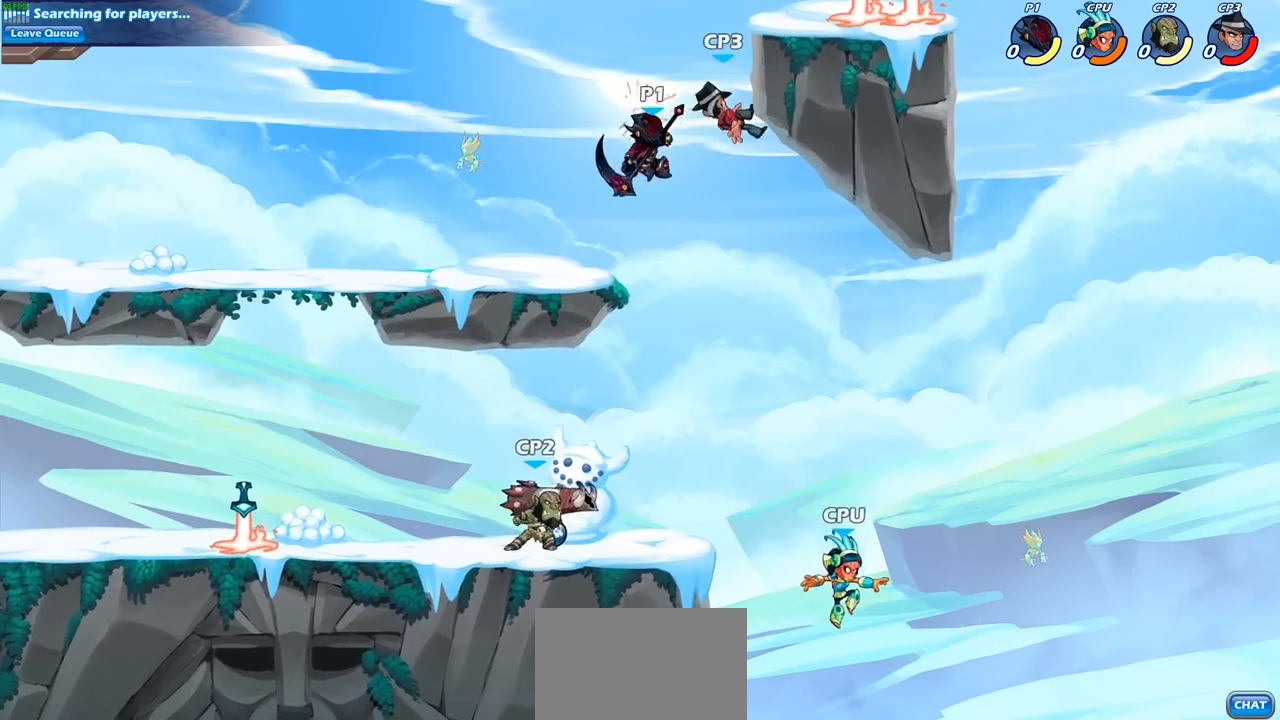
Gameplay with a controller (PlayStation layout); each line is a JSON object with the inputs held at the frame after it. "events" lists button and stick changes between this image and that frame as [ms after this image, input, new state], when the widget could be followed in between.
{"buttons": [], "left_stick": "center", "right_stick": "center", "events": [[83, "CIRCLE", "down"], [150, "left_stick", "center"], [200, "CIRCLE", "up"]]}
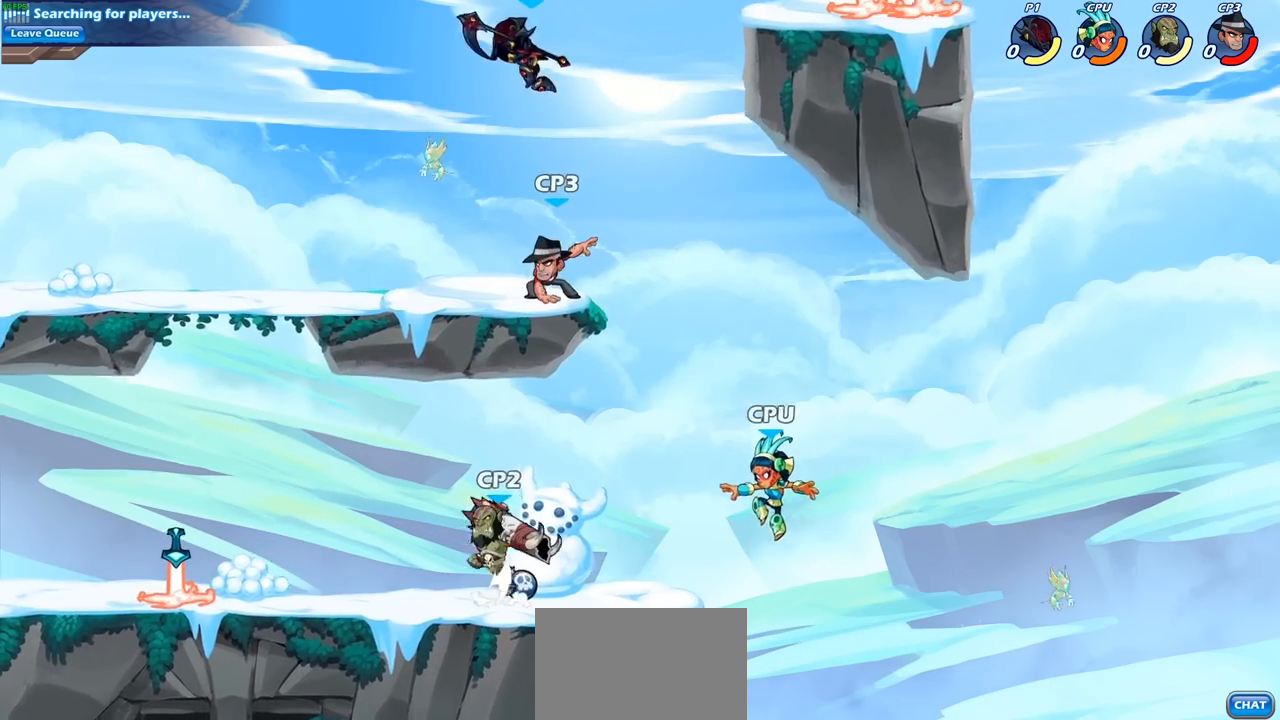
{"buttons": [], "left_stick": "down-right", "right_stick": "center", "events": [[117, "left_stick", "right"], [233, "left_stick", "down"], [317, "SQUARE", "down"], [433, "SQUARE", "up"], [433, "left_stick", "down-right"]]}
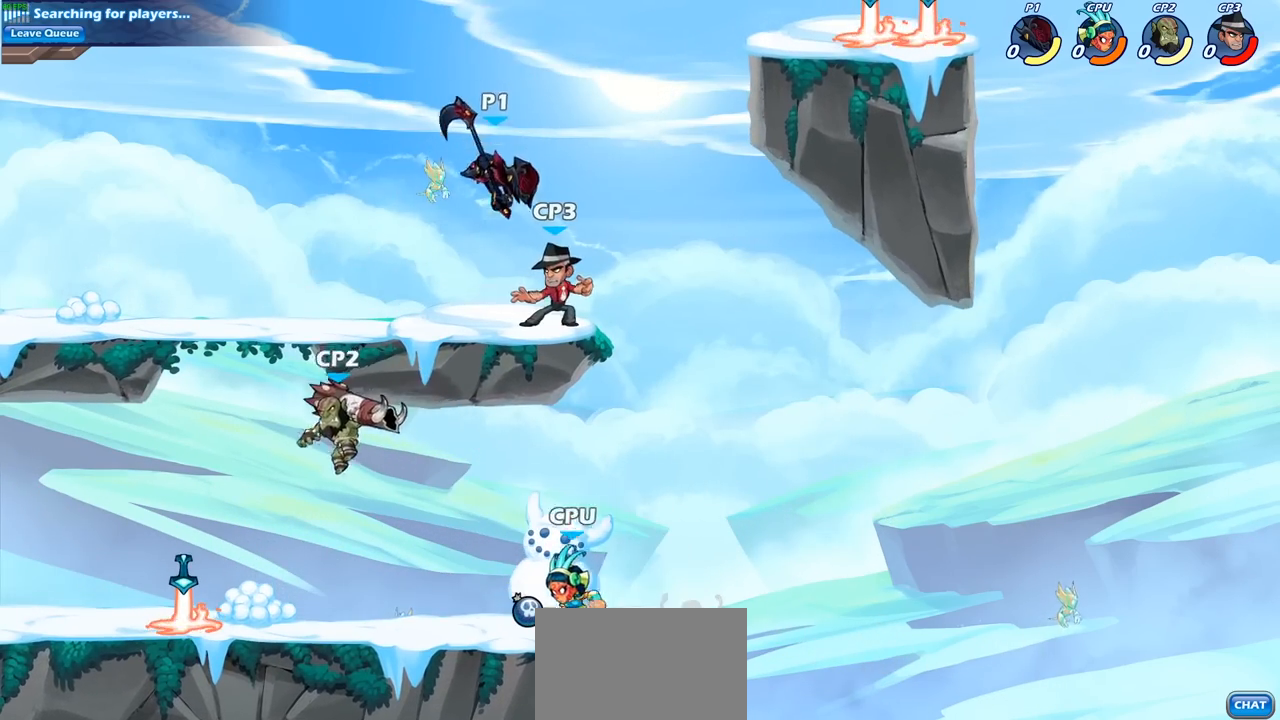
{"buttons": [], "left_stick": "right", "right_stick": "center", "events": [[67, "left_stick", "right"]]}
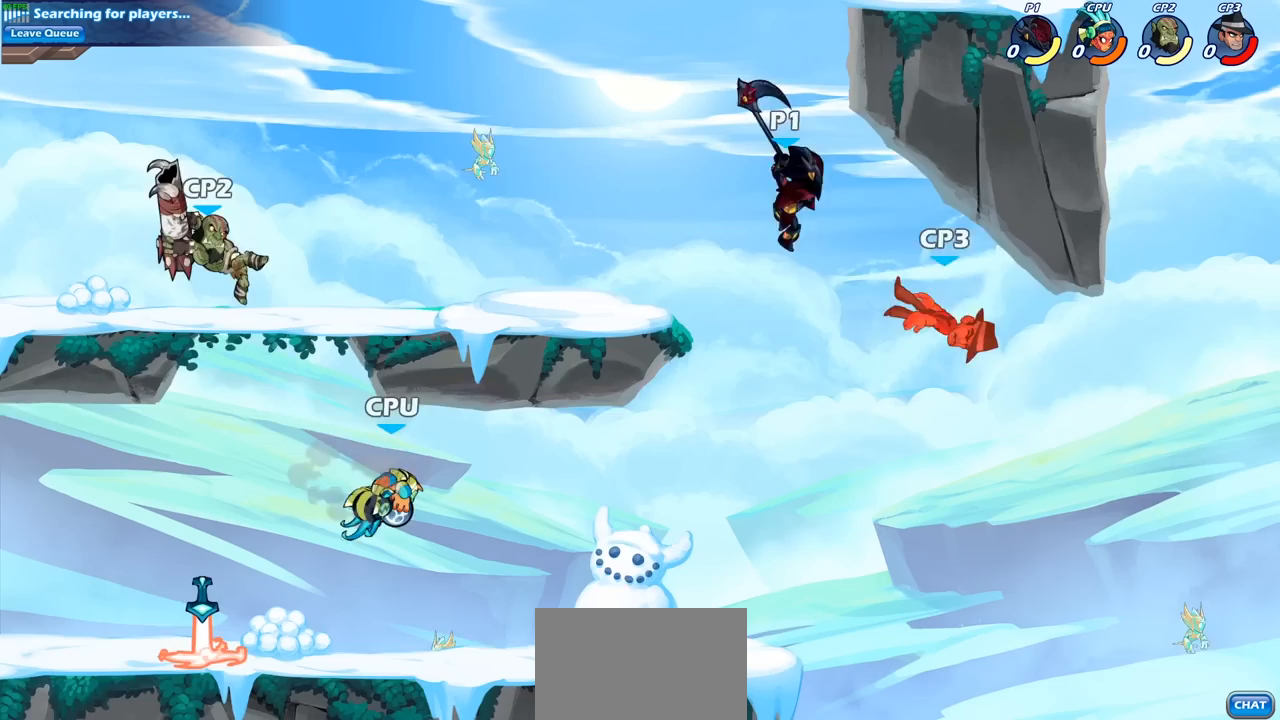
{"buttons": ["CROSS"], "left_stick": "down-right", "right_stick": "center", "events": [[33, "left_stick", "down"], [250, "left_stick", "down-right"], [500, "CROSS", "down"]]}
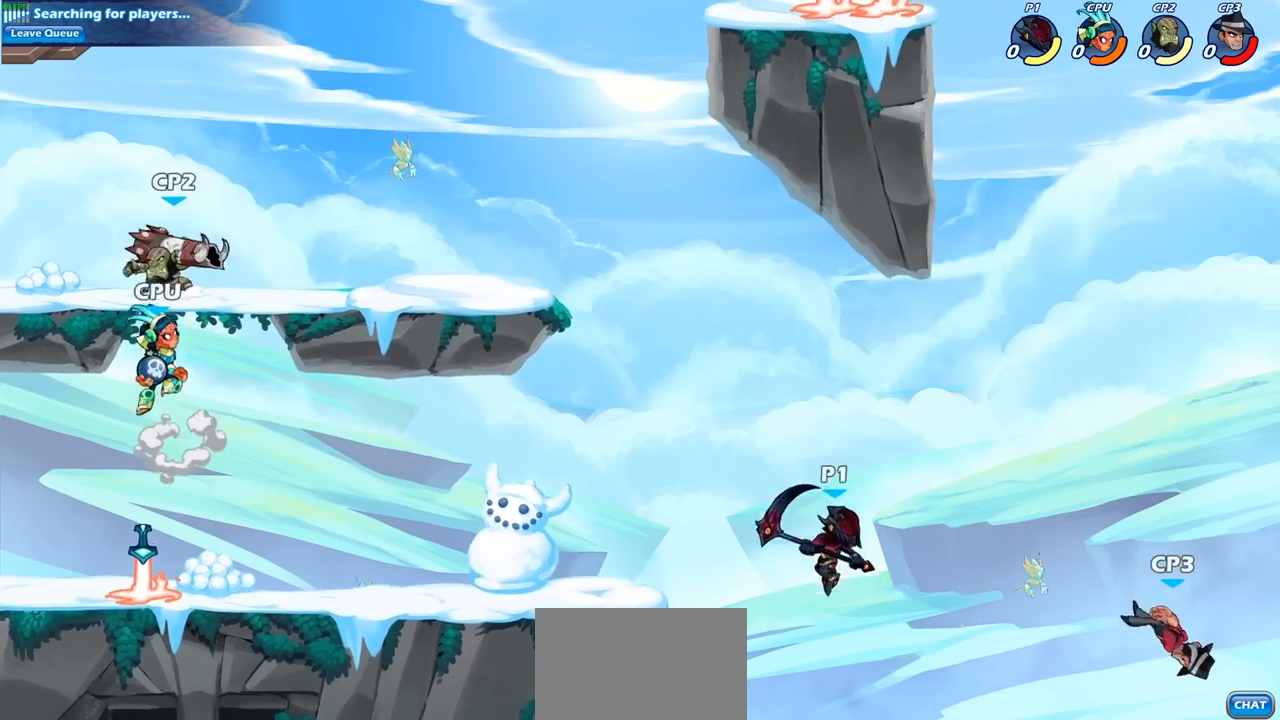
{"buttons": [], "left_stick": "center", "right_stick": "center", "events": [[17, "left_stick", "right"], [100, "CROSS", "up"], [200, "left_stick", "down"], [333, "R2", "down"], [350, "CIRCLE", "down"], [433, "R2", "up"], [450, "CIRCLE", "up"], [500, "left_stick", "center"]]}
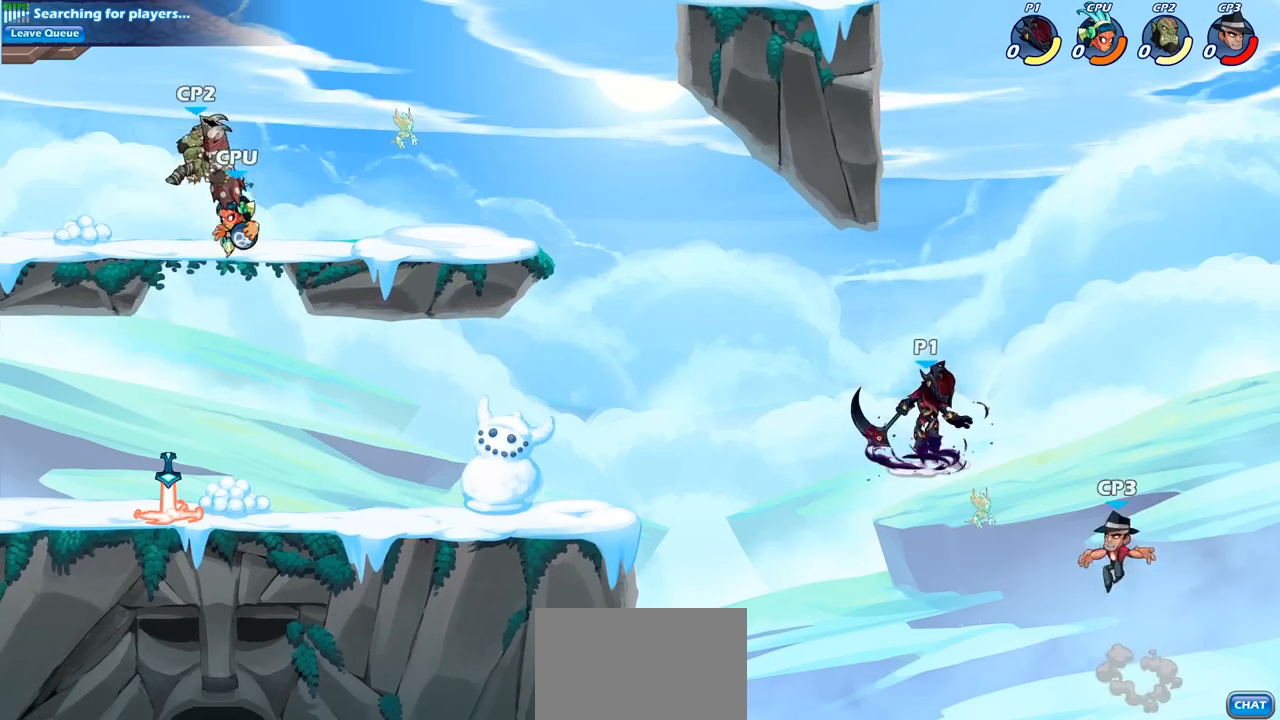
{"buttons": [], "left_stick": "center", "right_stick": "center", "events": []}
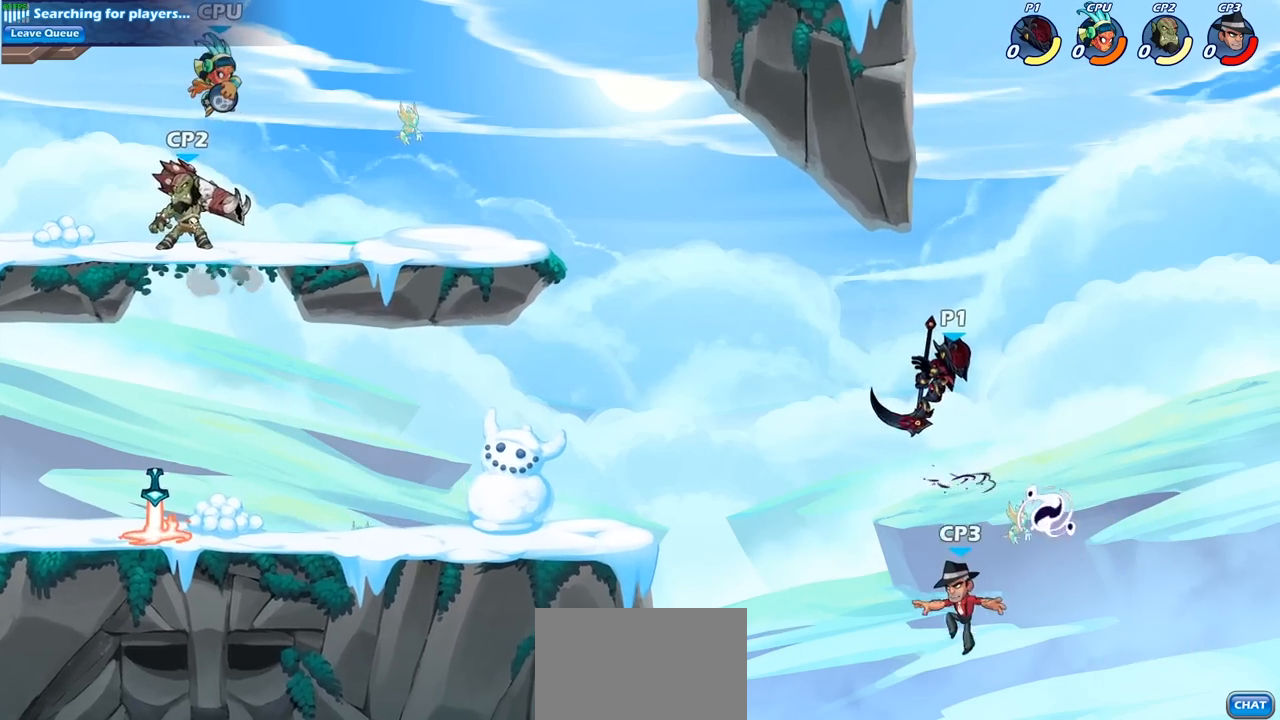
{"buttons": [], "left_stick": "left", "right_stick": "center", "events": [[83, "left_stick", "left"]]}
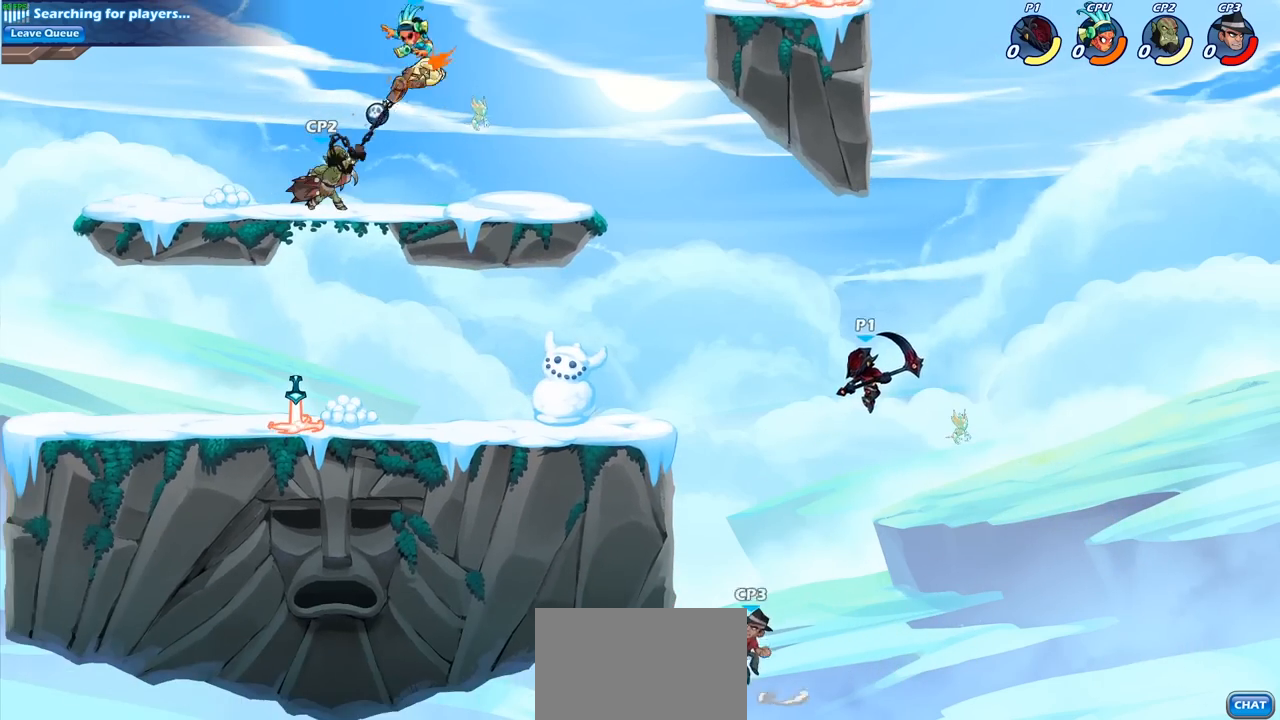
{"buttons": [], "left_stick": "center", "right_stick": "center", "events": [[217, "left_stick", "up-left"], [333, "left_stick", "center"], [367, "CIRCLE", "down"], [467, "CIRCLE", "up"]]}
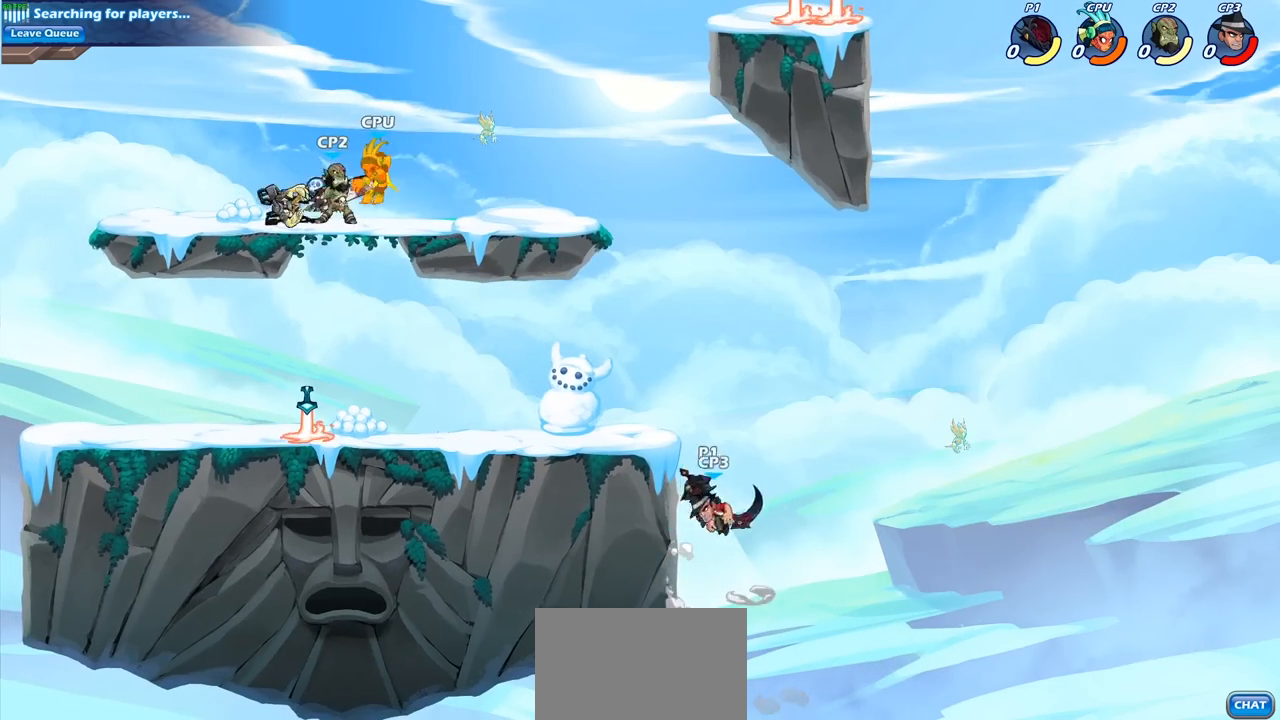
{"buttons": [], "left_stick": "up-left", "right_stick": "center", "events": [[267, "left_stick", "up-left"]]}
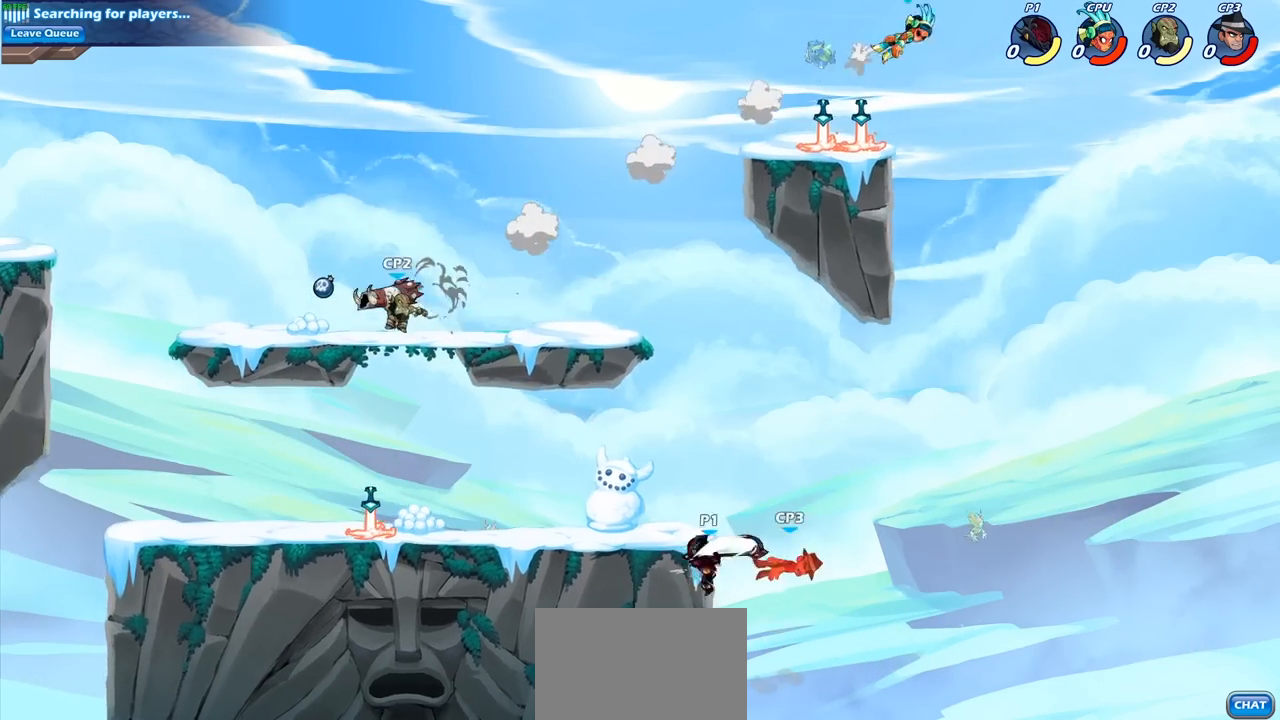
{"buttons": ["CROSS"], "left_stick": "up-right", "right_stick": "center", "events": [[300, "left_stick", "up-right"], [317, "CROSS", "down"]]}
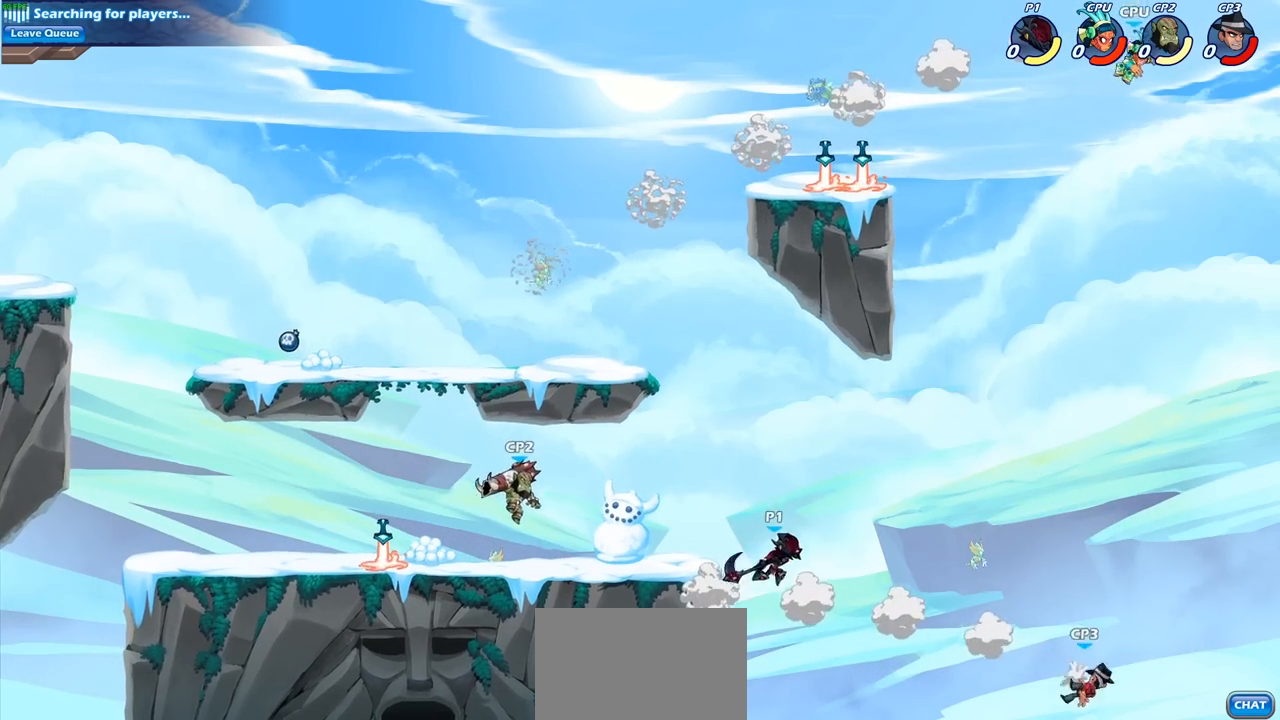
{"buttons": ["SQUARE"], "left_stick": "up-right", "right_stick": "center", "events": [[17, "CROSS", "up"], [483, "SQUARE", "down"]]}
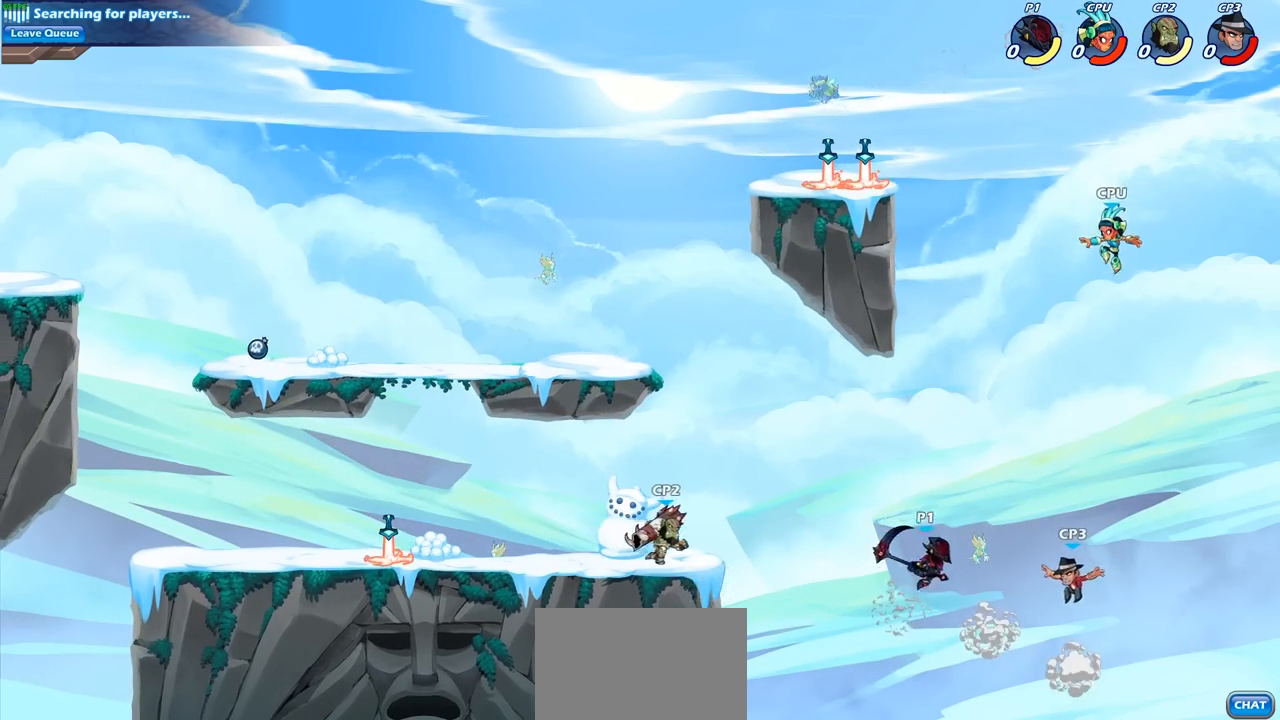
{"buttons": [], "left_stick": "up-left", "right_stick": "center", "events": [[100, "SQUARE", "up"], [267, "left_stick", "up-left"]]}
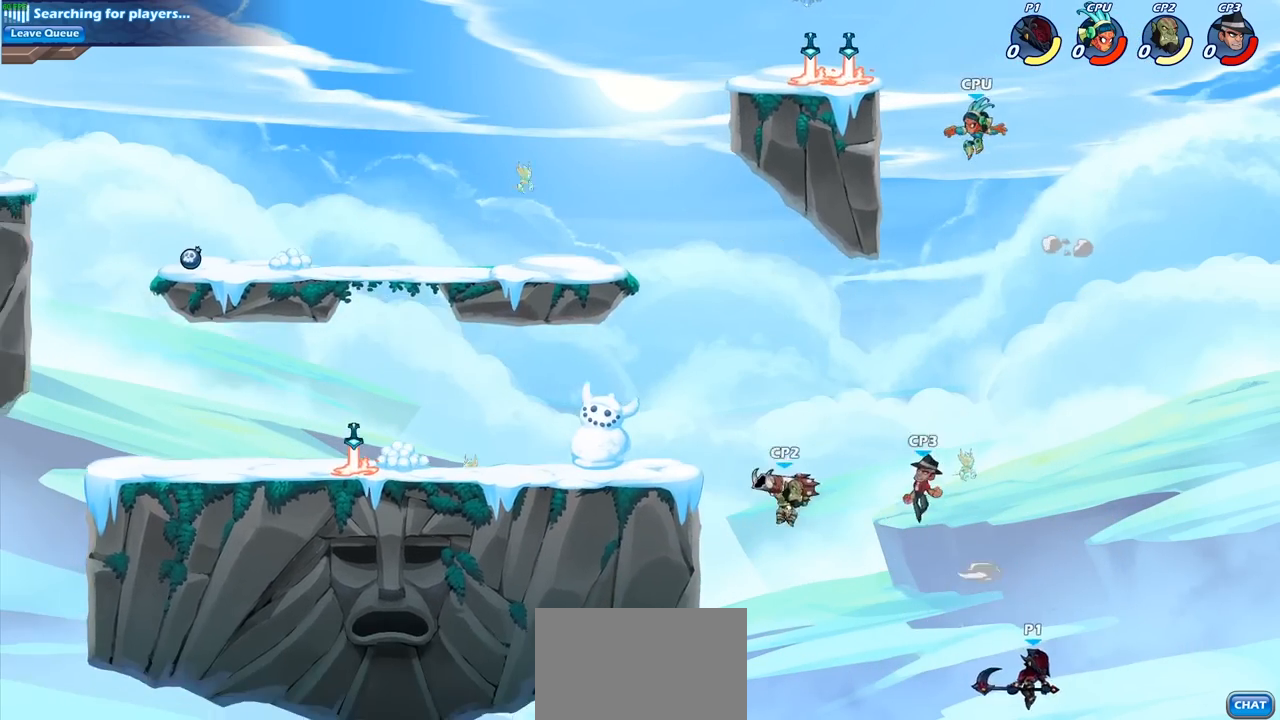
{"buttons": [], "left_stick": "up-left", "right_stick": "center", "events": [[100, "CROSS", "down"], [317, "CROSS", "up"]]}
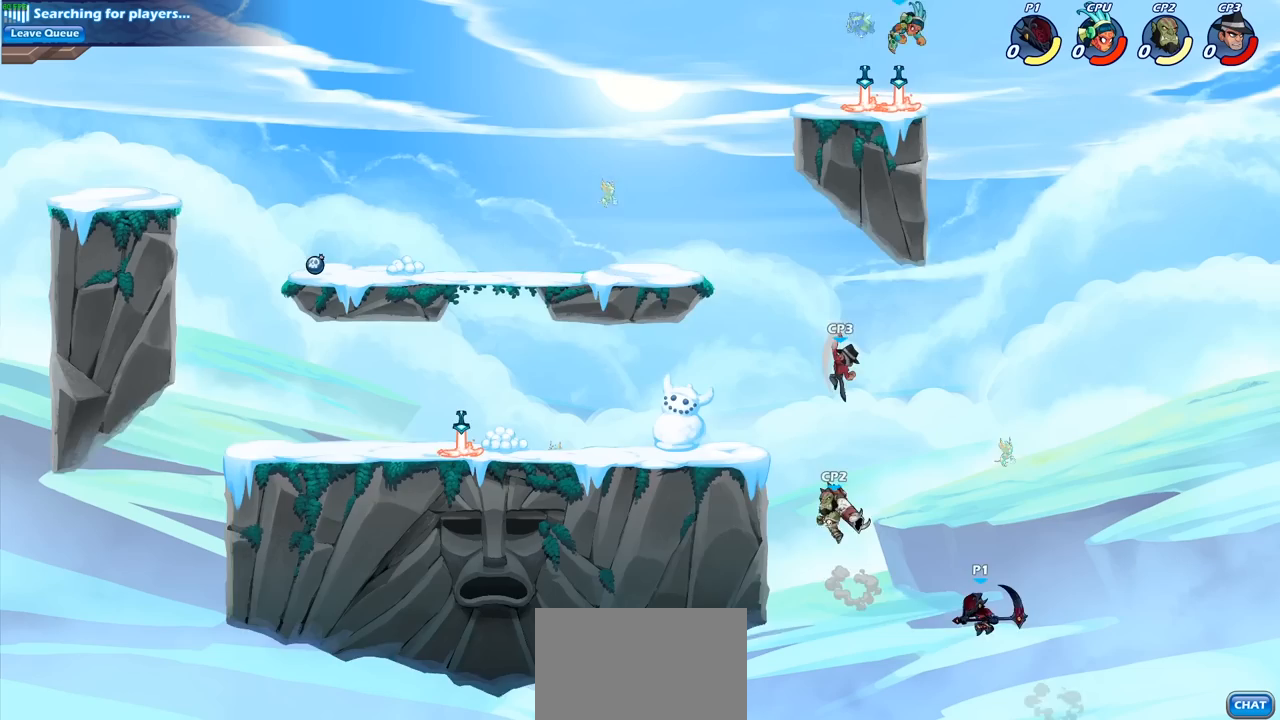
{"buttons": [], "left_stick": "up-left", "right_stick": "center", "events": [[150, "CIRCLE", "down"], [283, "CIRCLE", "up"]]}
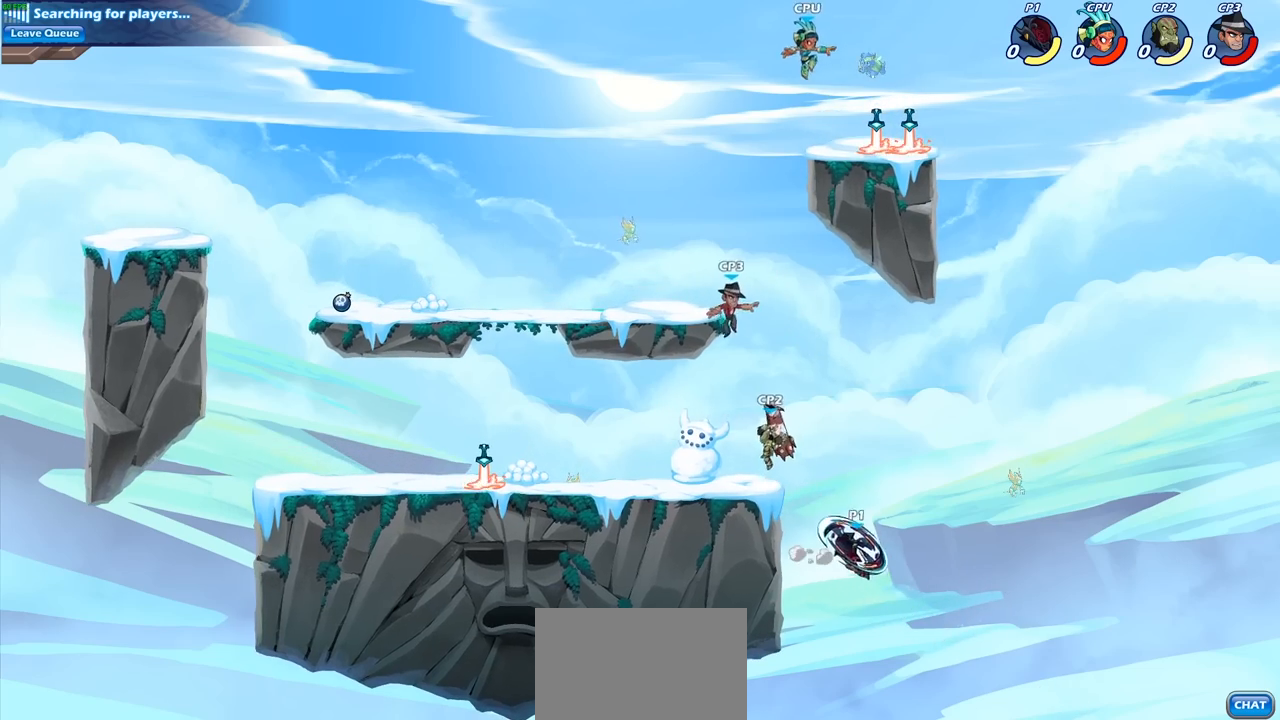
{"buttons": ["SQUARE"], "left_stick": "up-left", "right_stick": "center", "events": [[283, "left_stick", "up-right"], [367, "CROSS", "down"], [383, "left_stick", "up-left"], [433, "SQUARE", "down"], [483, "CROSS", "up"]]}
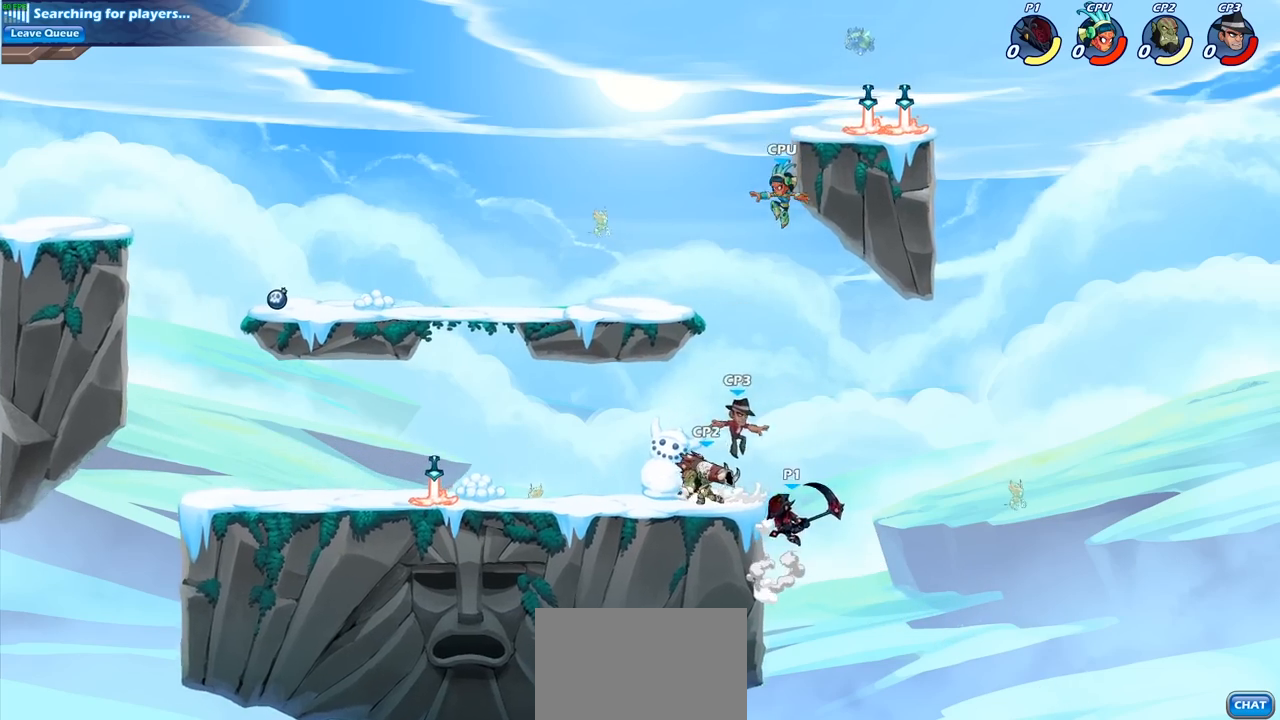
{"buttons": [], "left_stick": "up-left", "right_stick": "center", "events": [[17, "SQUARE", "up"]]}
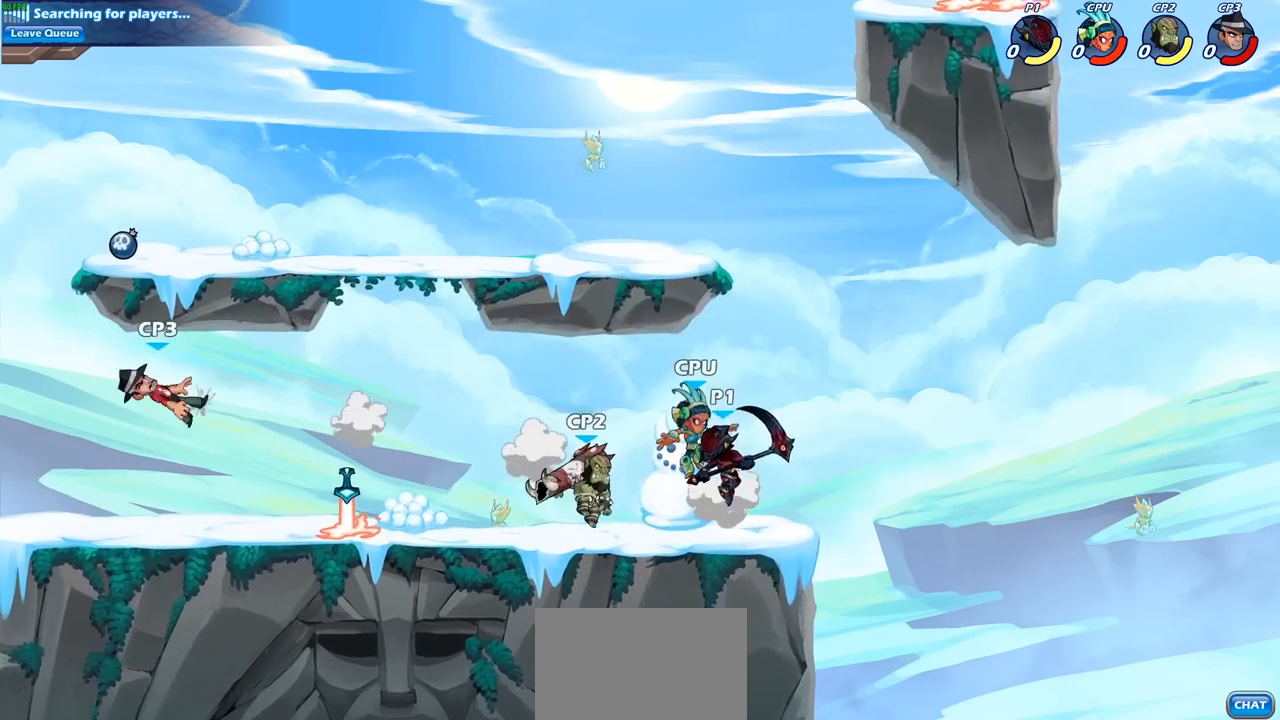
{"buttons": [], "left_stick": "right", "right_stick": "center", "events": [[17, "R2", "down"], [300, "R2", "up"], [317, "left_stick", "right"], [367, "SQUARE", "down"], [483, "SQUARE", "up"]]}
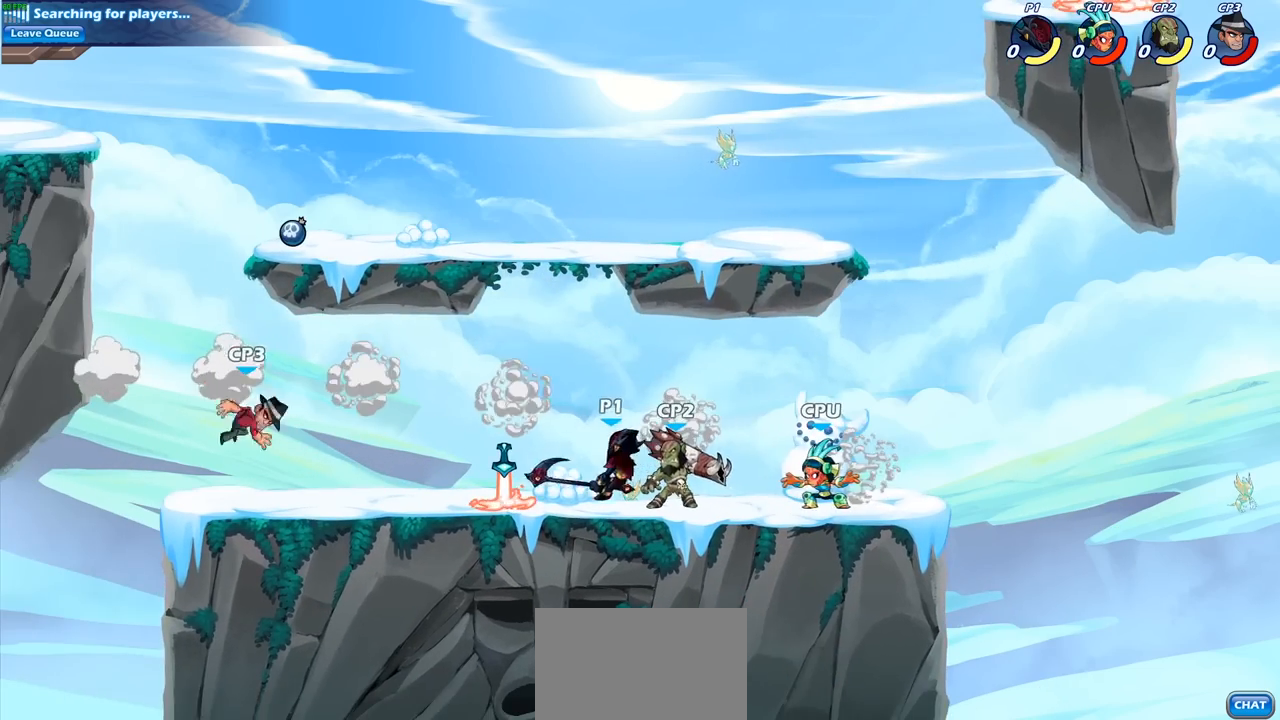
{"buttons": ["SQUARE"], "left_stick": "right", "right_stick": "center", "events": [[450, "SQUARE", "down"]]}
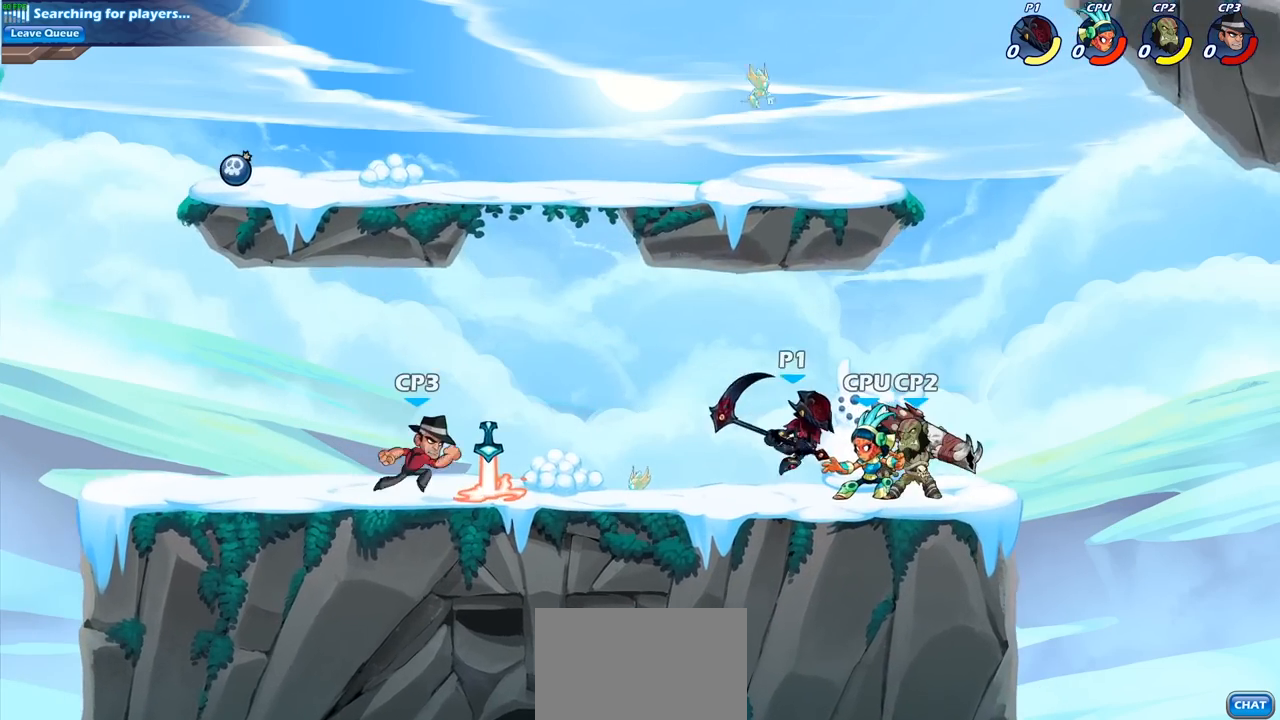
{"buttons": [], "left_stick": "right", "right_stick": "center", "events": [[50, "SQUARE", "up"]]}
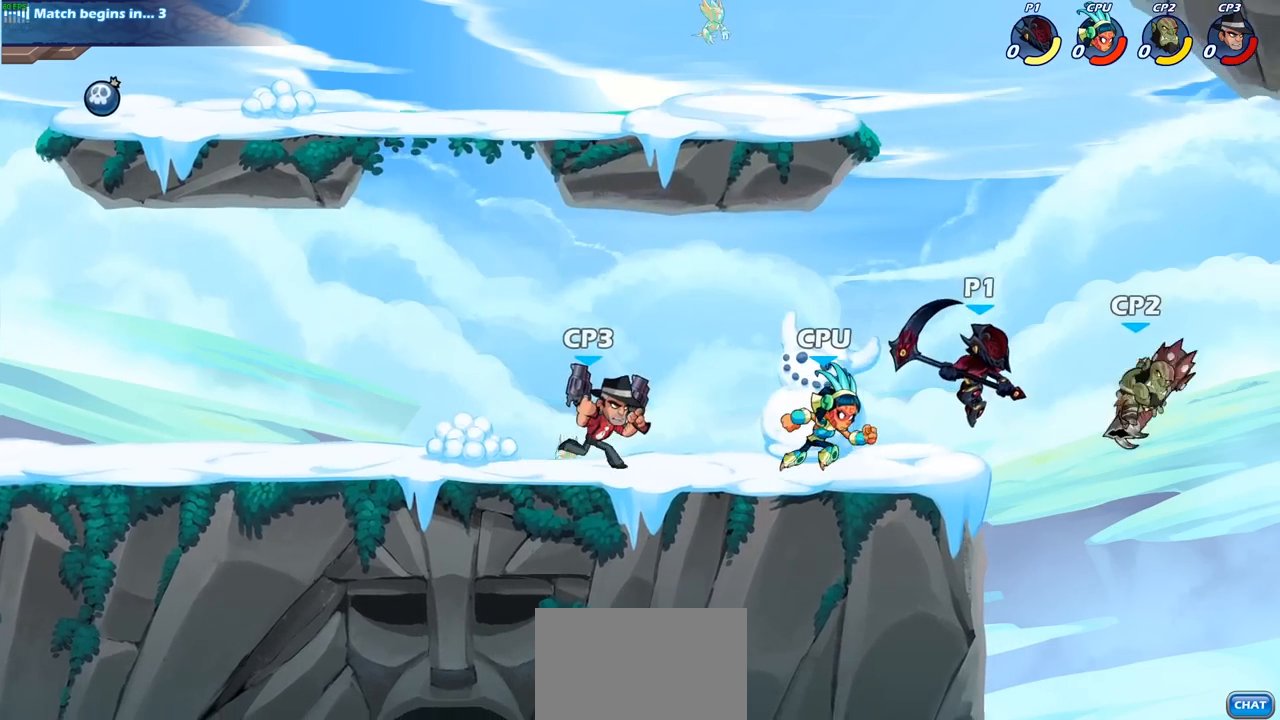
{"buttons": [], "left_stick": "right", "right_stick": "center", "events": [[100, "SQUARE", "down"], [217, "SQUARE", "up"]]}
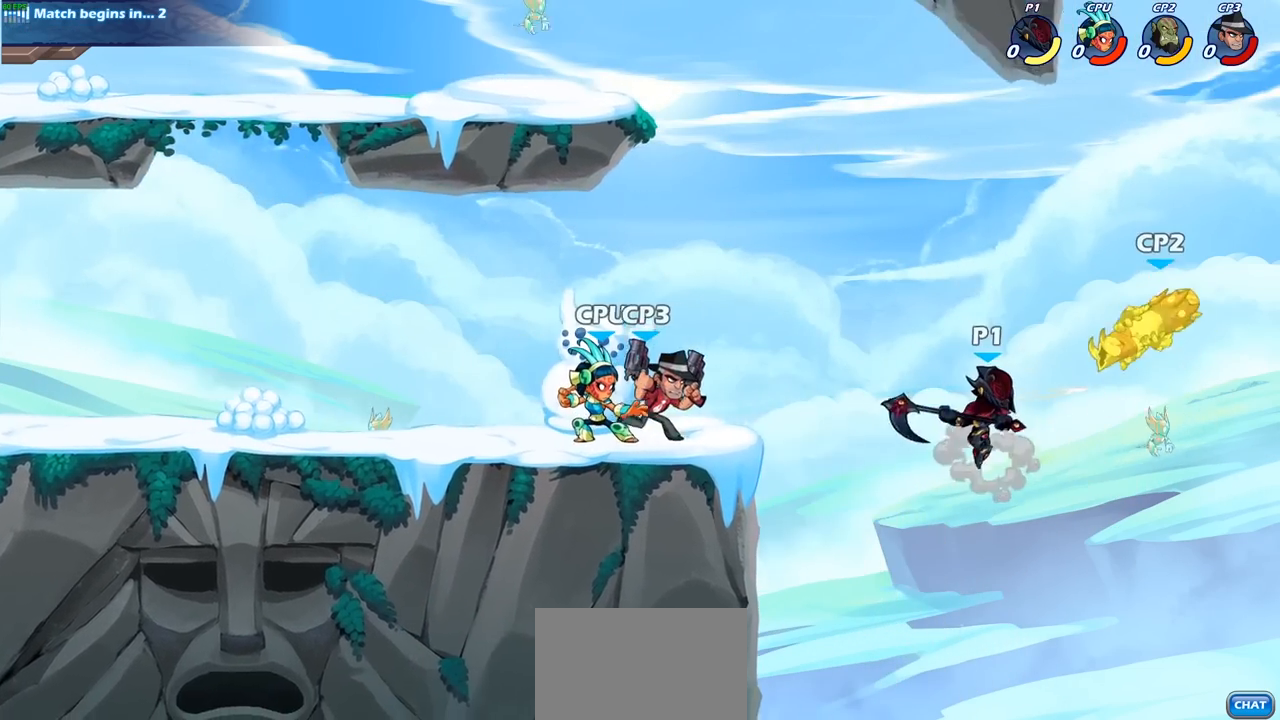
{"buttons": [], "left_stick": "right", "right_stick": "center", "events": [[200, "CROSS", "down"], [250, "SQUARE", "down"], [300, "CROSS", "up"], [300, "right_stick", "down-left"], [350, "SQUARE", "up"], [350, "right_stick", "center"]]}
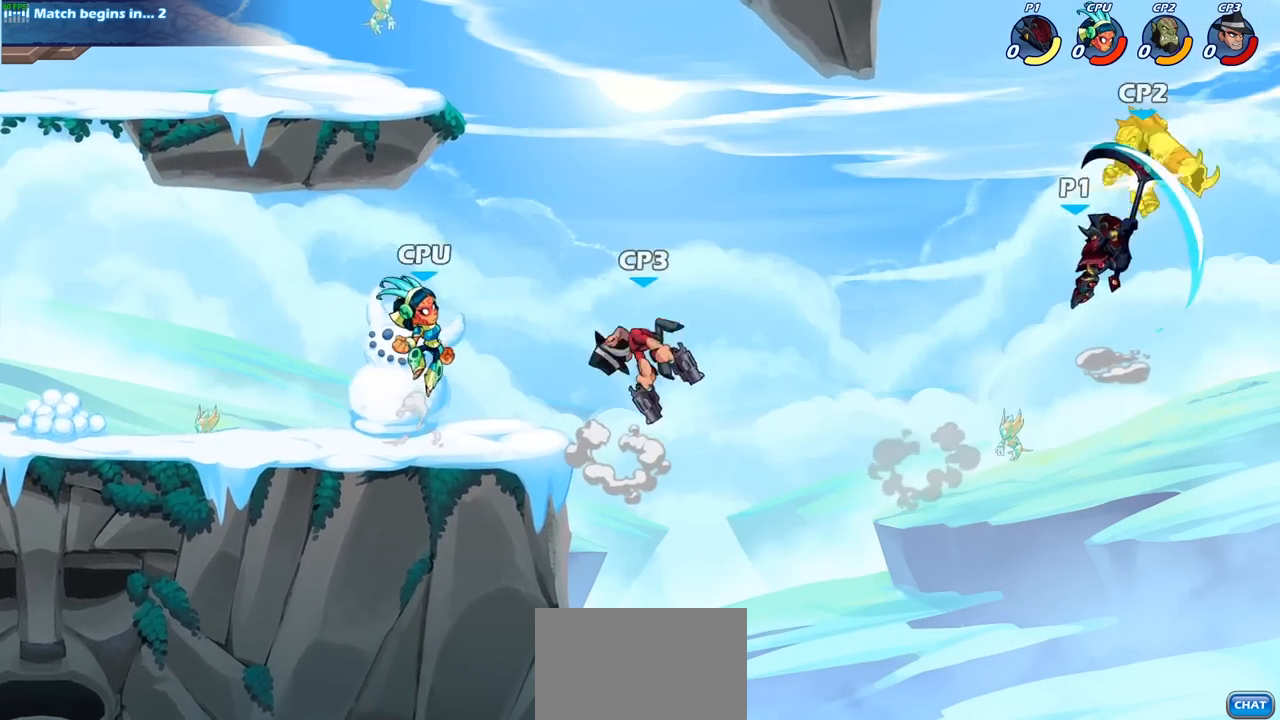
{"buttons": ["CIRCLE"], "left_stick": "up-right", "right_stick": "center", "events": [[317, "CROSS", "down"], [350, "left_stick", "up-right"], [417, "CIRCLE", "down"], [450, "CROSS", "up"]]}
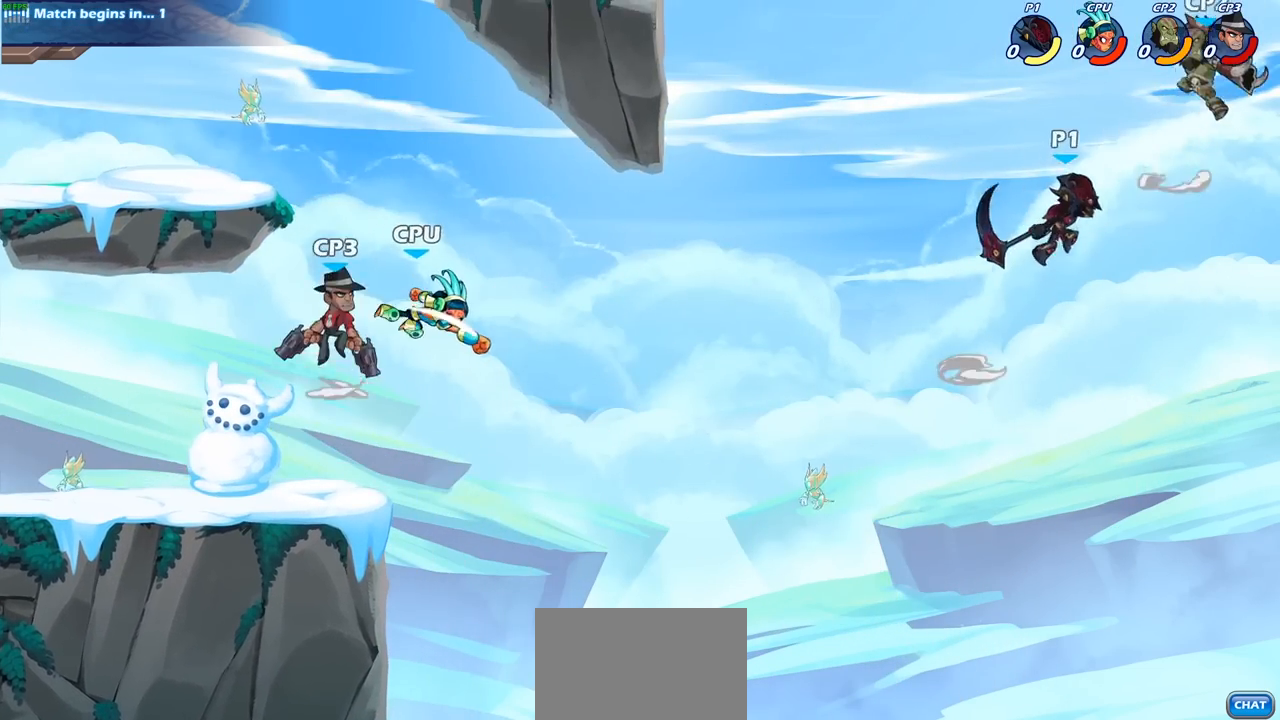
{"buttons": [], "left_stick": "up-left", "right_stick": "center", "events": [[33, "CIRCLE", "up"], [467, "left_stick", "up-left"]]}
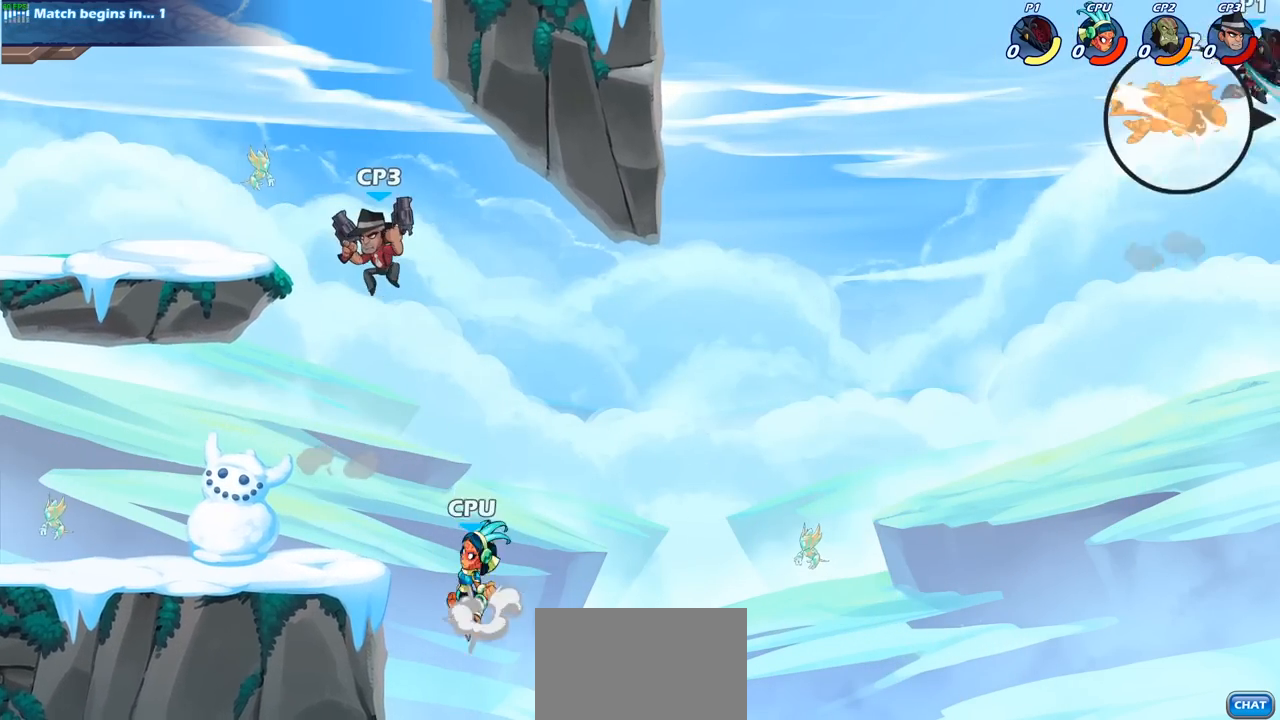
{"buttons": ["R2"], "left_stick": "up-left", "right_stick": "center", "events": [[483, "R2", "down"]]}
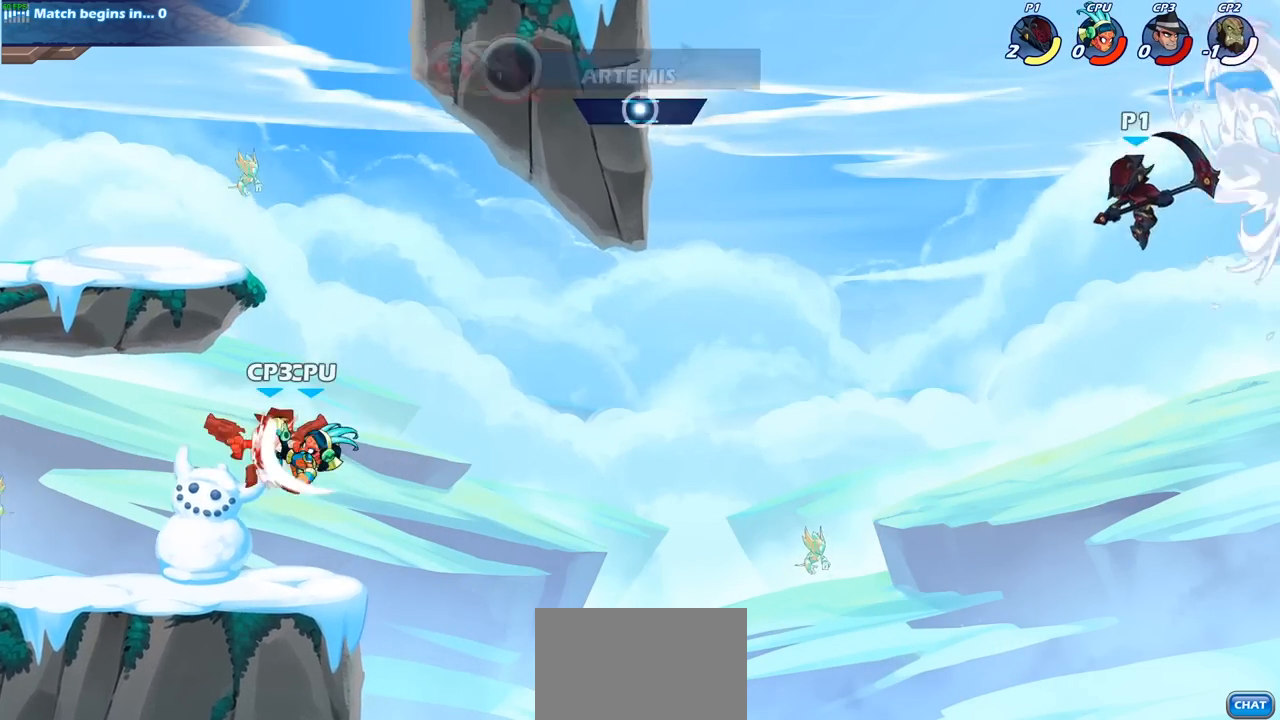
{"buttons": ["R2"], "left_stick": "up-left", "right_stick": "center", "events": []}
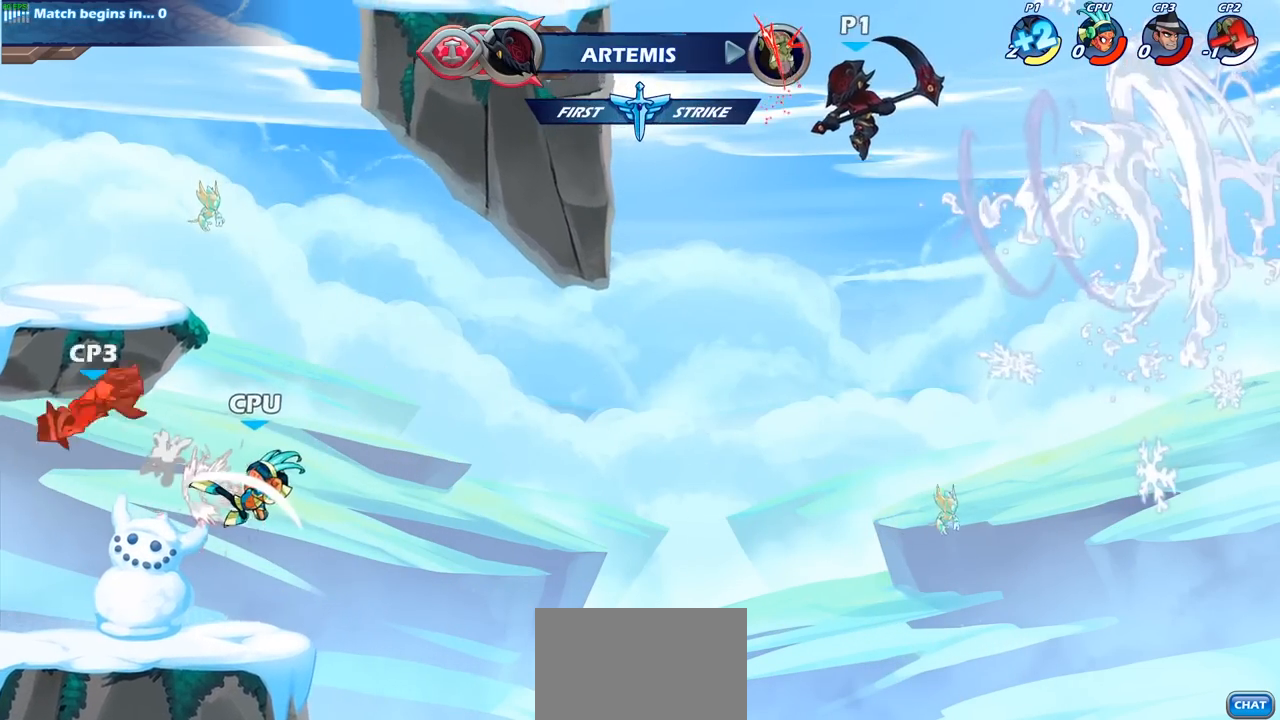
{"buttons": [], "left_stick": "up-left", "right_stick": "center", "events": [[167, "CROSS", "down"], [167, "R2", "up"], [433, "CROSS", "up"]]}
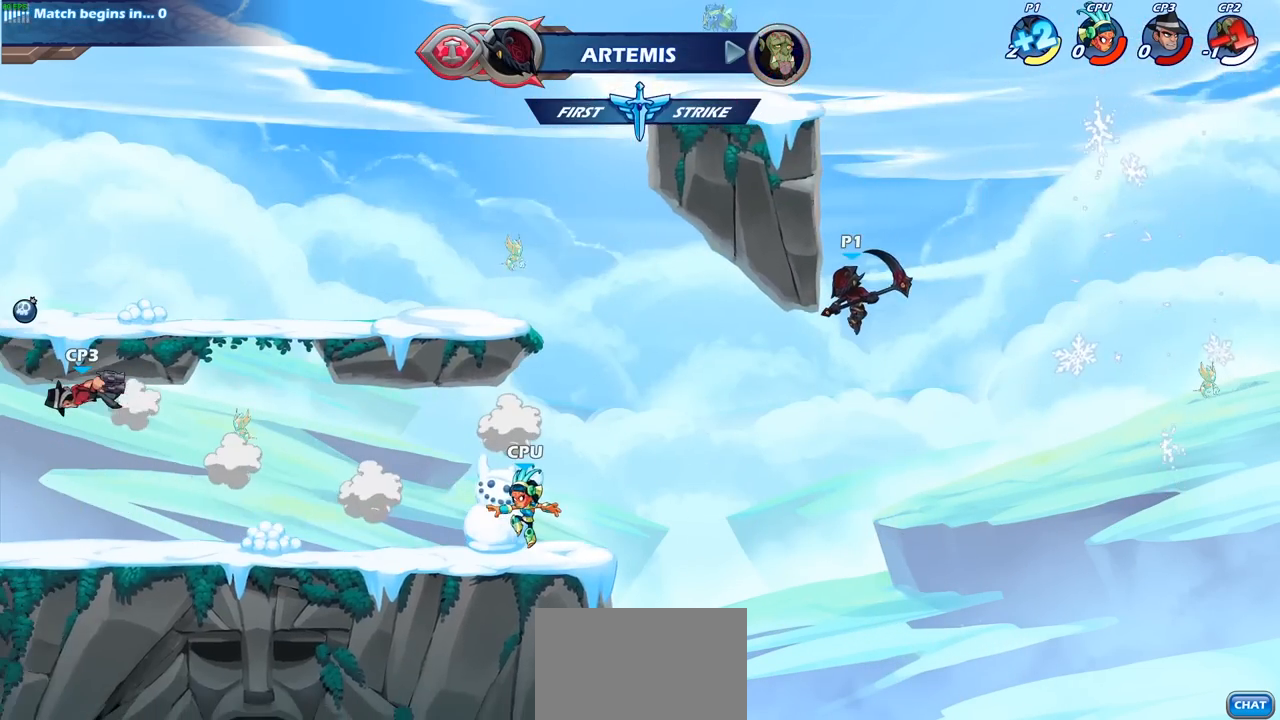
{"buttons": [], "left_stick": "center", "right_stick": "center", "events": [[367, "left_stick", "center"]]}